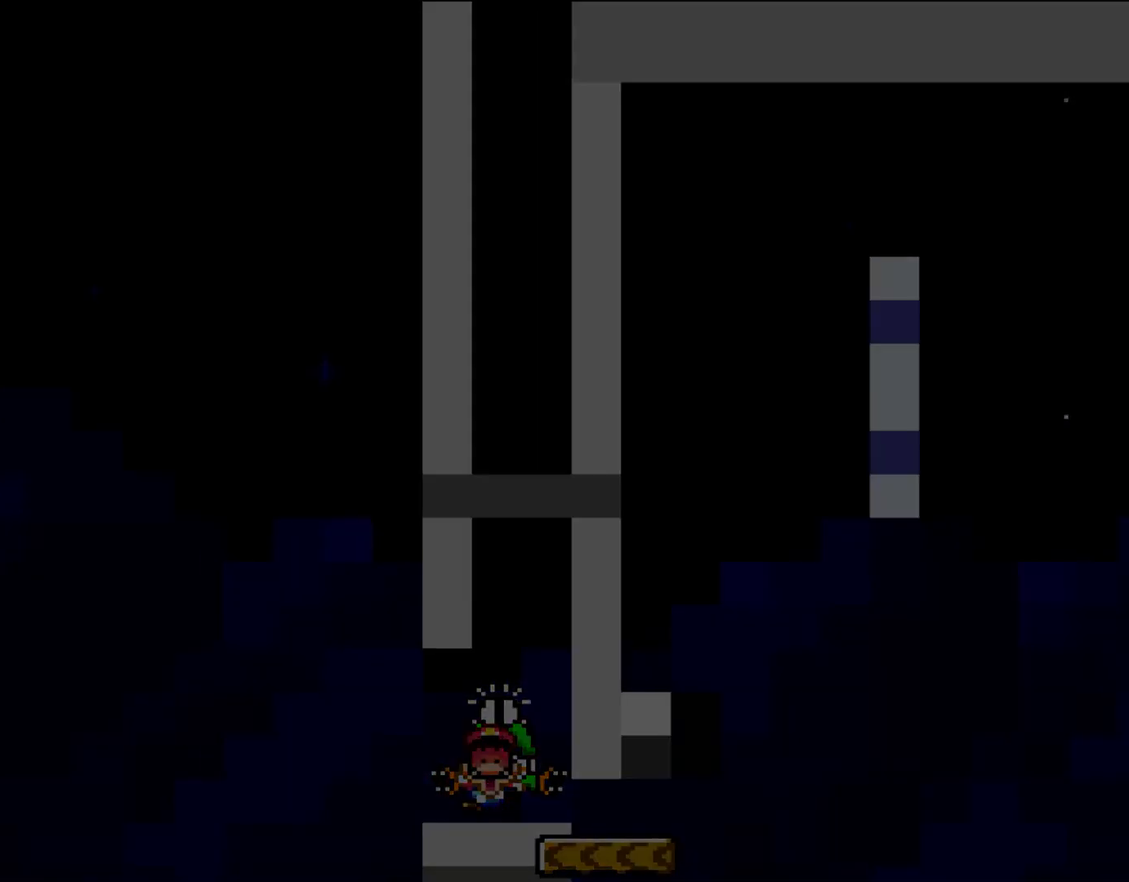
Gameplay with a controller (Nintendo layout); each line is a JSON object with the inputs held at the frame after it (dt_ms = milliseconds from this image to that frame). "events" lists button and stick changes between this image and that frame as [ms after this image, input, new state], when the widget could be followed in between. Not read: L1 L3 R3.
{"dt_ms": 500, "buttons": [], "events": [[67, "A", "up"], [117, "DPAD_RIGHT", "up"], [183, "X", "up"]]}
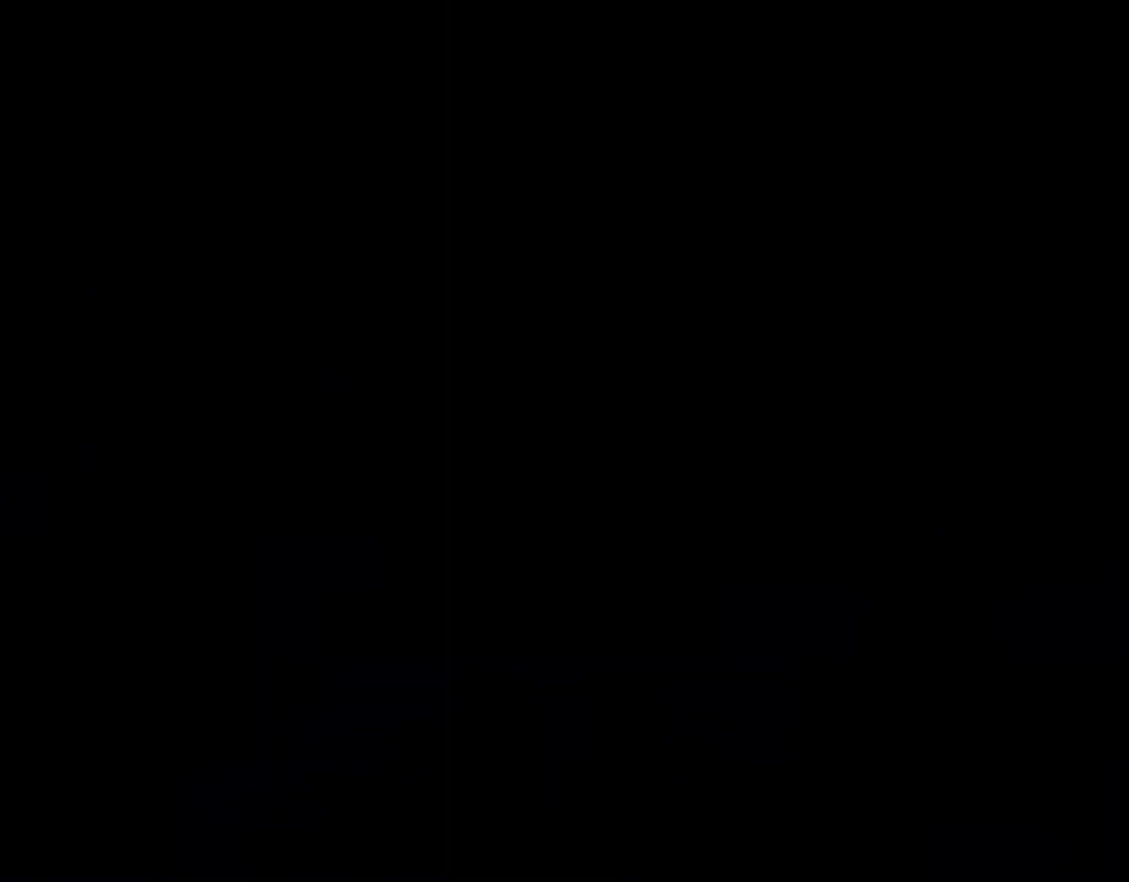
{"dt_ms": 500, "buttons": [], "events": []}
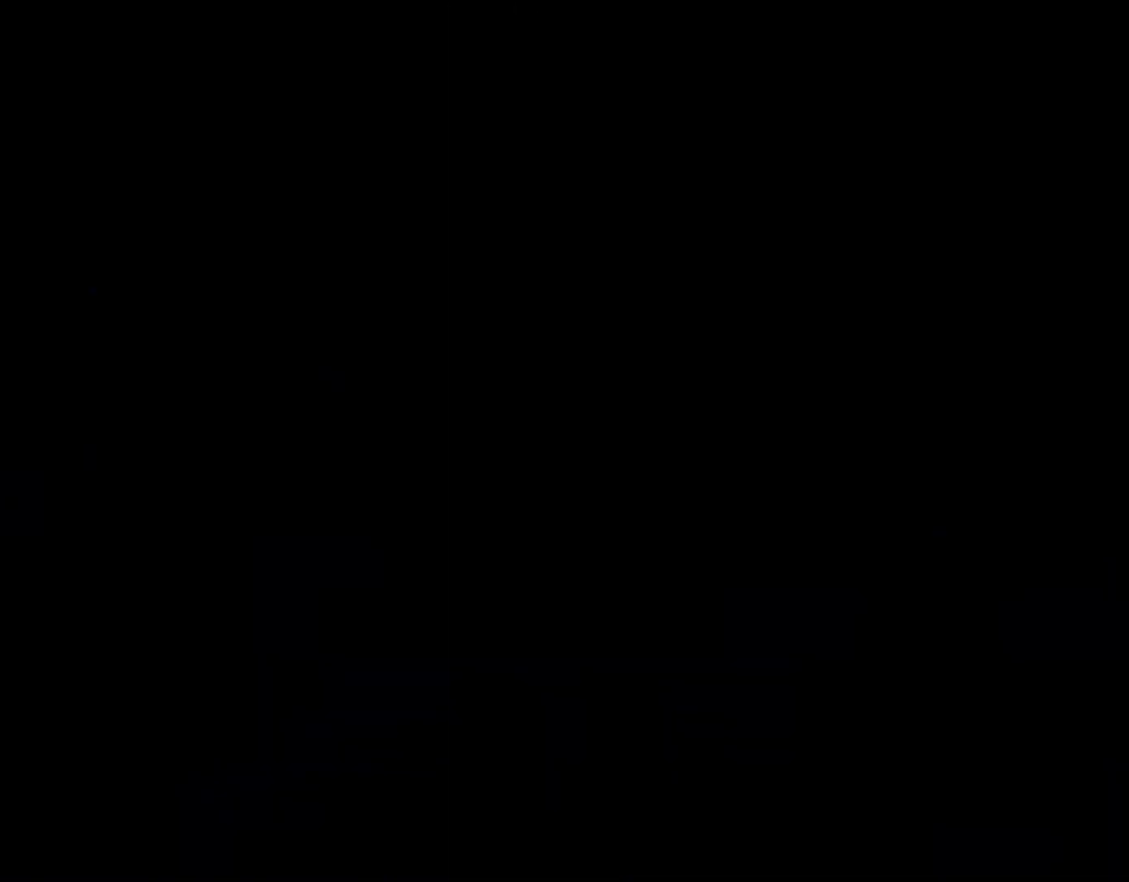
{"dt_ms": 500, "buttons": ["Y"], "events": [[417, "Y", "down"]]}
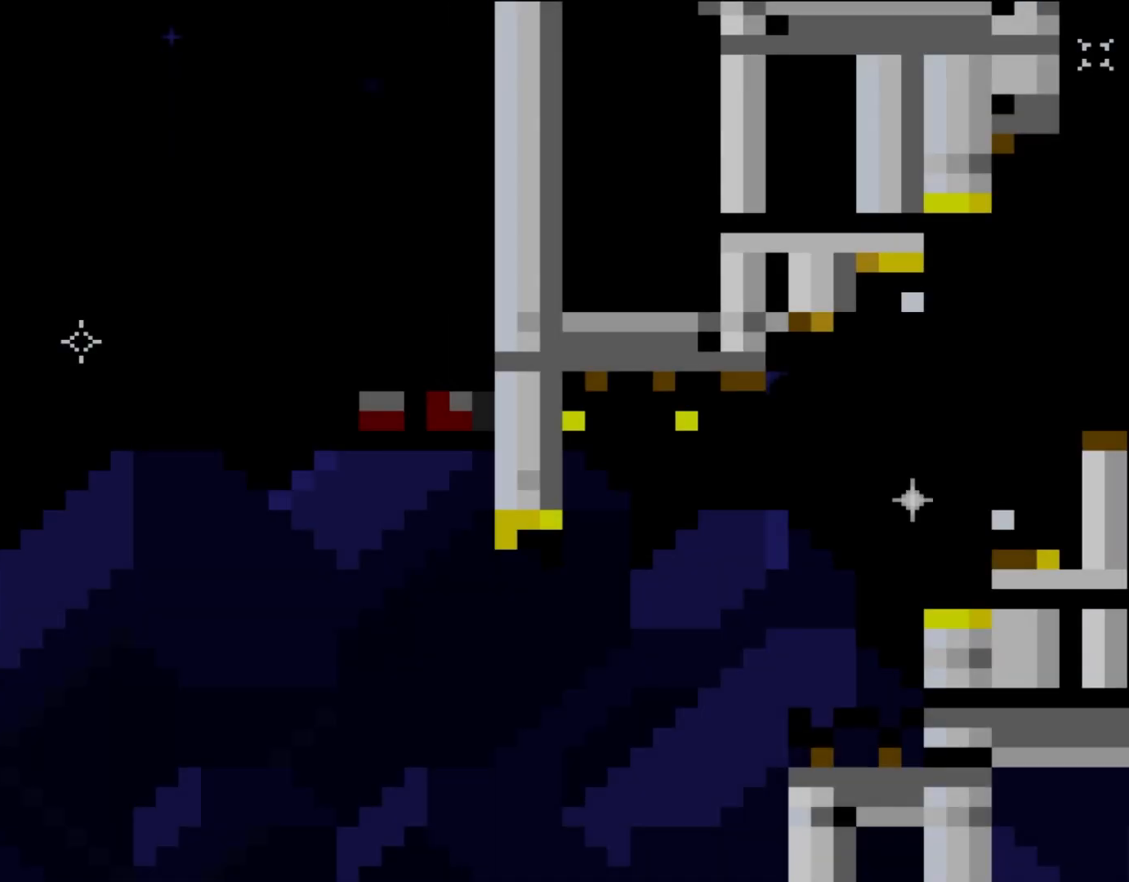
{"dt_ms": 500, "buttons": ["Y"], "events": []}
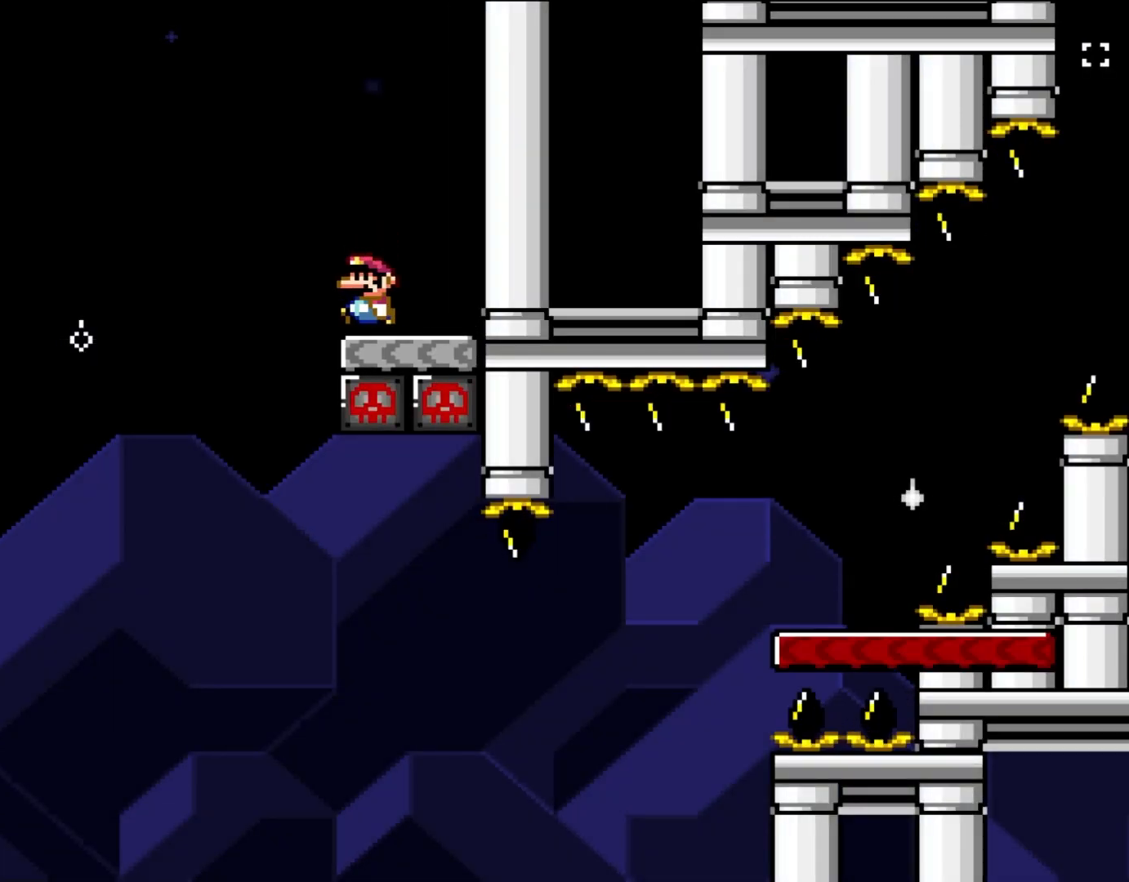
{"dt_ms": 1000, "buttons": ["A", "X", "DPAD_LEFT"], "events": [[117, "DPAD_LEFT", "down"], [350, "DPAD_LEFT", "up"], [400, "X", "down"], [450, "DPAD_RIGHT", "down"], [500, "Y", "up"], [533, "DPAD_RIGHT", "up"], [967, "A", "down"], [967, "DPAD_LEFT", "down"]]}
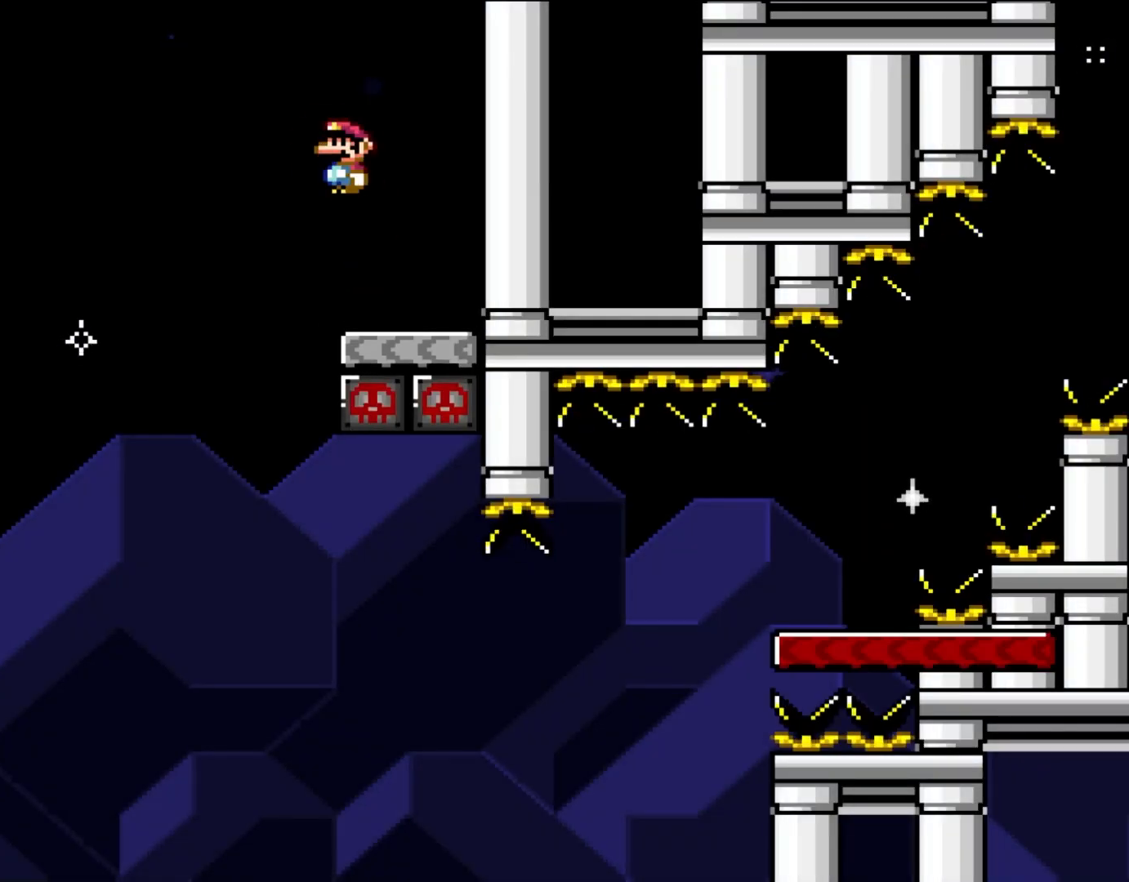
{"dt_ms": 500, "buttons": ["X", "DPAD_RIGHT"], "events": [[33, "A", "up"], [183, "DPAD_LEFT", "up"], [333, "DPAD_RIGHT", "down"]]}
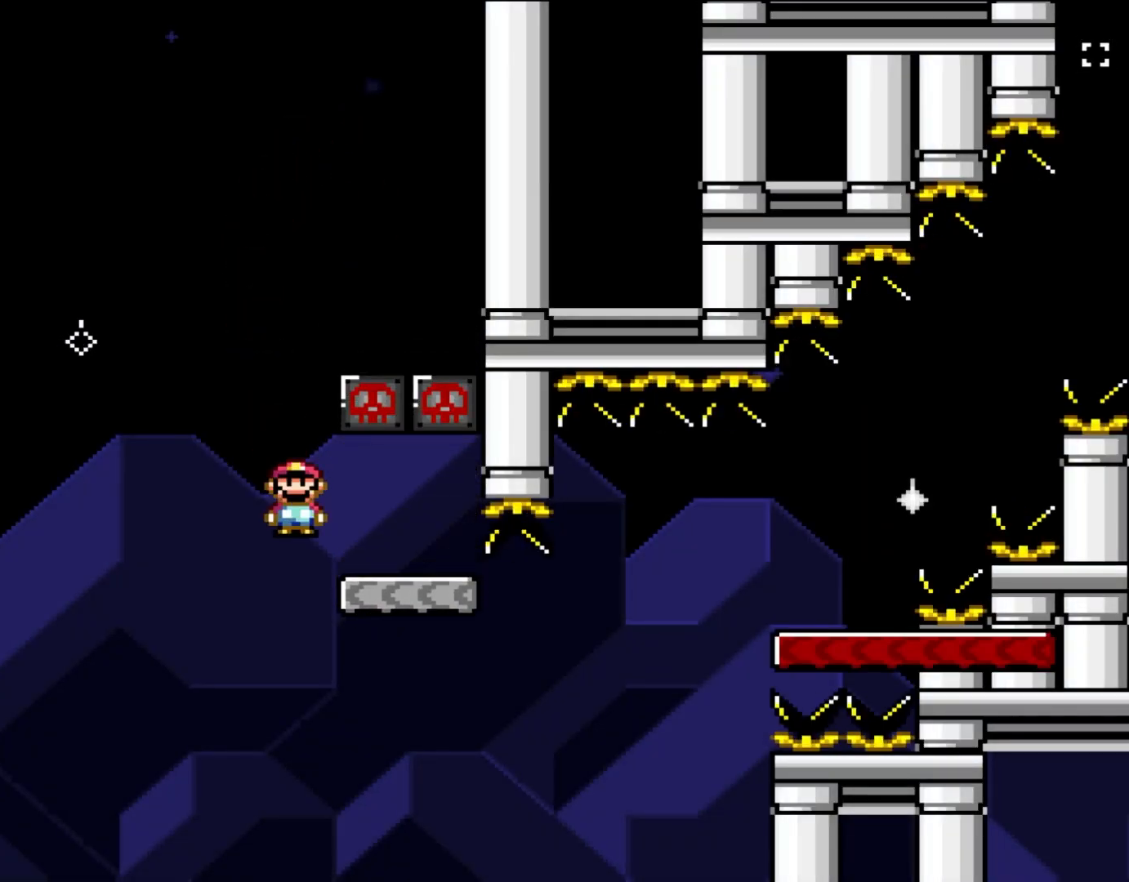
{"dt_ms": 500, "buttons": ["A", "X", "DPAD_RIGHT"], "events": [[500, "A", "down"]]}
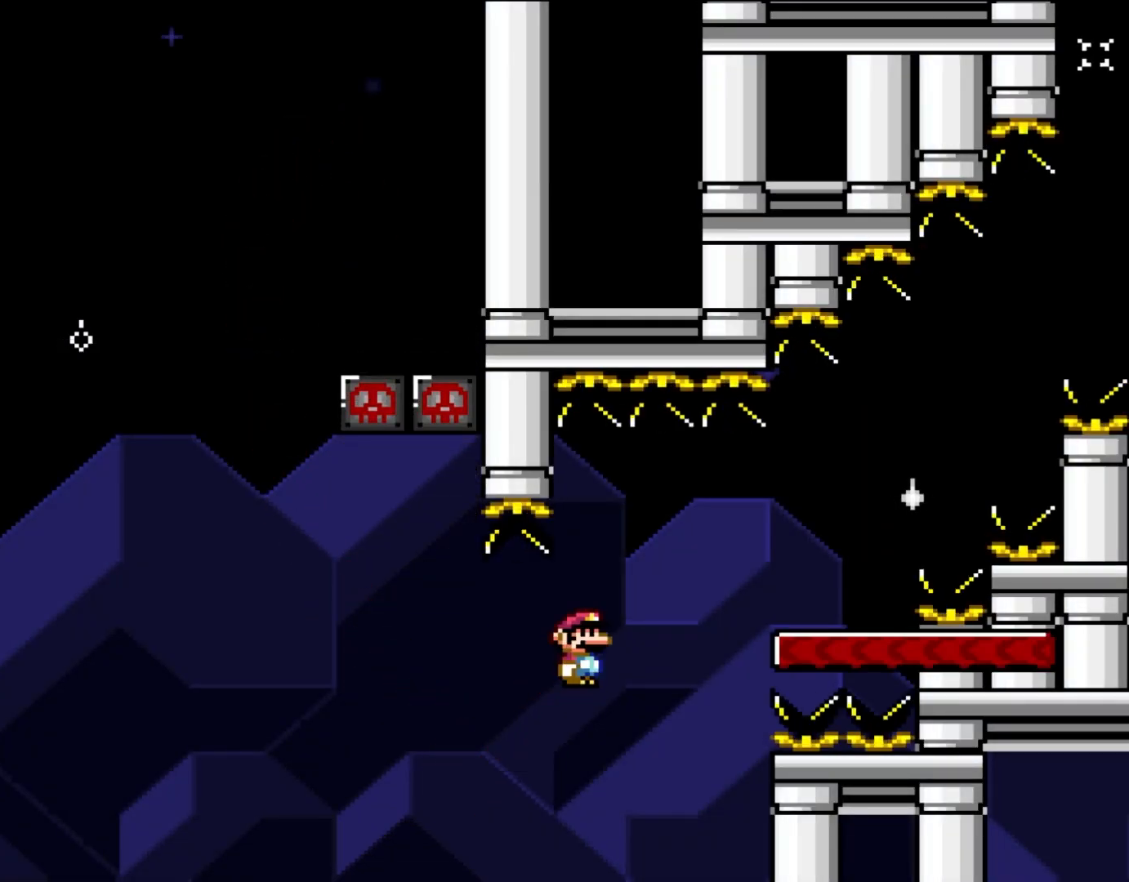
{"dt_ms": 500, "buttons": ["B", "X", "Y", "DPAD_RIGHT"], "events": [[117, "A", "up"], [200, "A", "down"], [300, "A", "up"], [467, "Y", "down"], [500, "B", "down"]]}
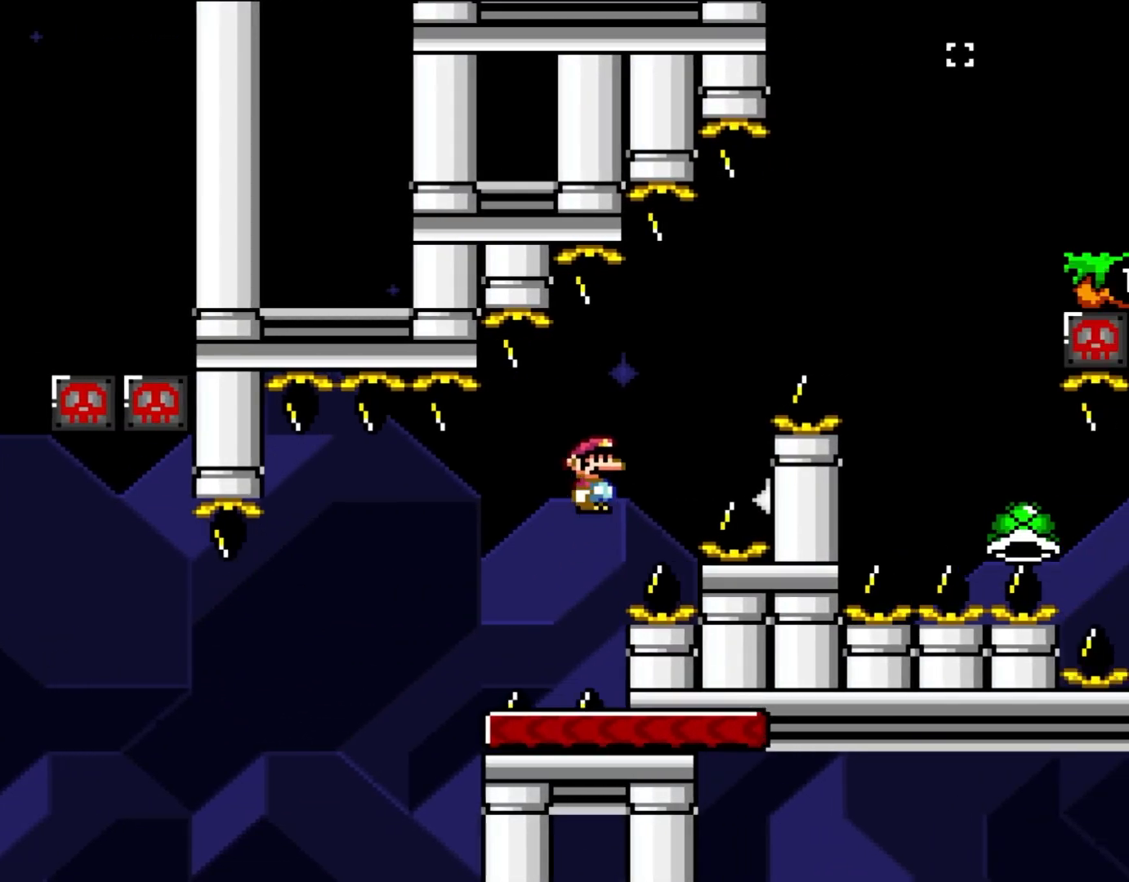
{"dt_ms": 500, "buttons": ["B", "X", "Y", "DPAD_LEFT"], "events": [[233, "DPAD_RIGHT", "up"], [300, "DPAD_LEFT", "down"]]}
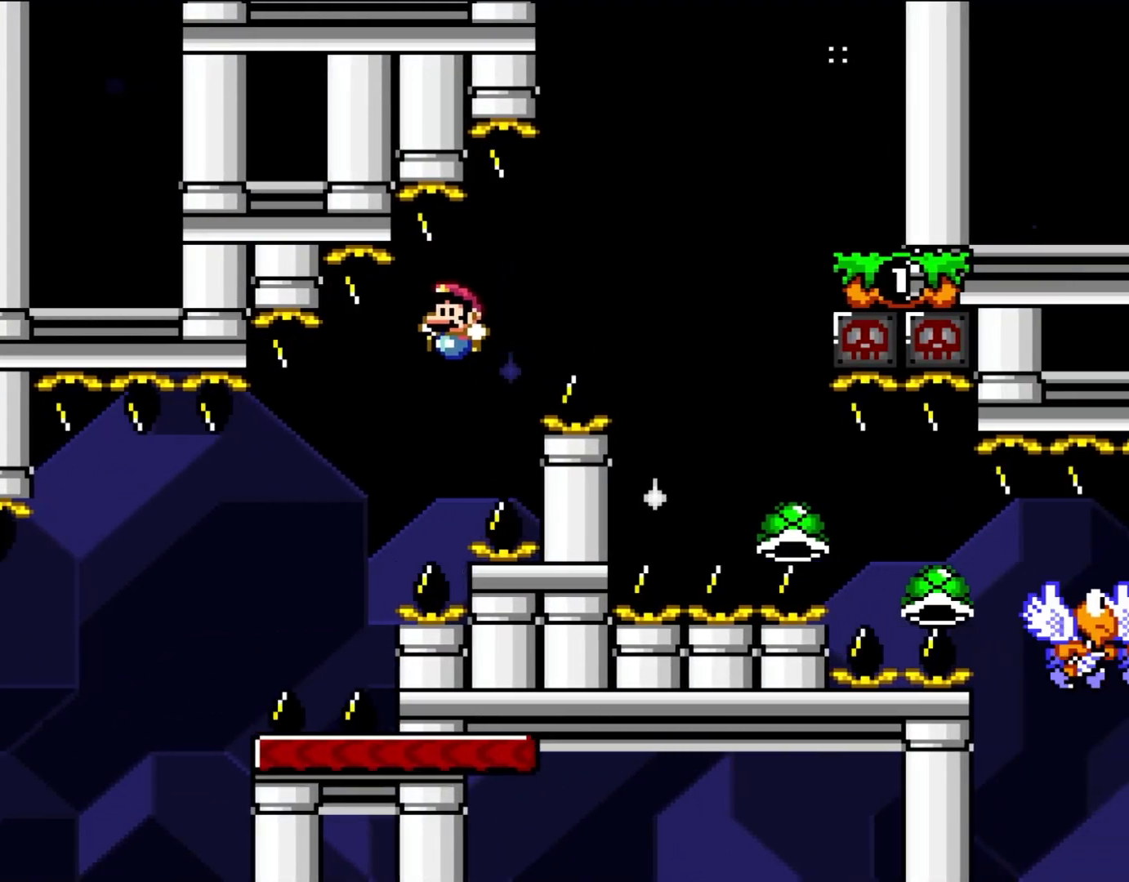
{"dt_ms": 500, "buttons": ["Y", "DPAD_RIGHT"], "events": [[117, "DPAD_LEFT", "up"], [383, "DPAD_RIGHT", "down"], [467, "B", "up"], [500, "X", "up"]]}
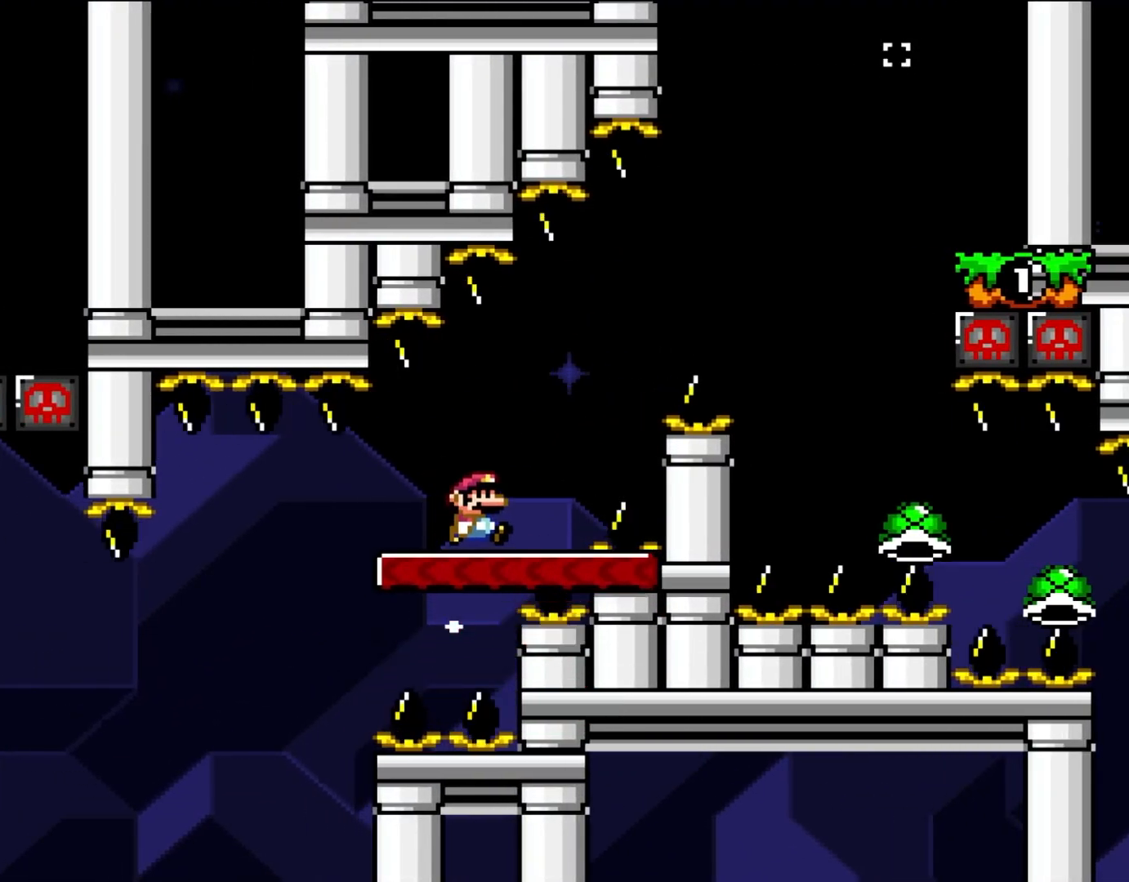
{"dt_ms": 500, "buttons": ["B", "Y", "DPAD_RIGHT"], "events": [[400, "B", "down"]]}
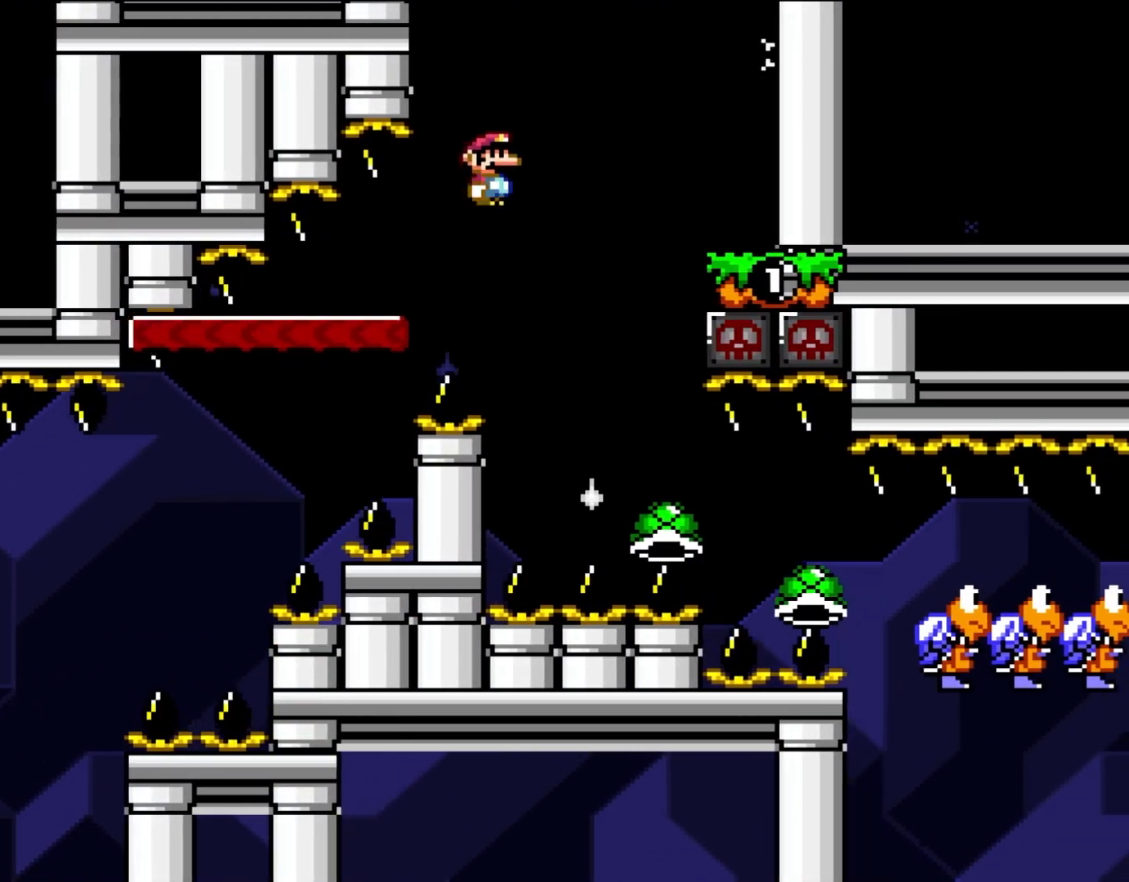
{"dt_ms": 500, "buttons": ["X", "DPAD_LEFT"], "events": [[267, "B", "up"], [333, "X", "down"], [333, "Y", "up"], [417, "DPAD_RIGHT", "up"], [417, "DPAD_UP", "down"], [467, "DPAD_LEFT", "down"], [467, "DPAD_UP", "up"]]}
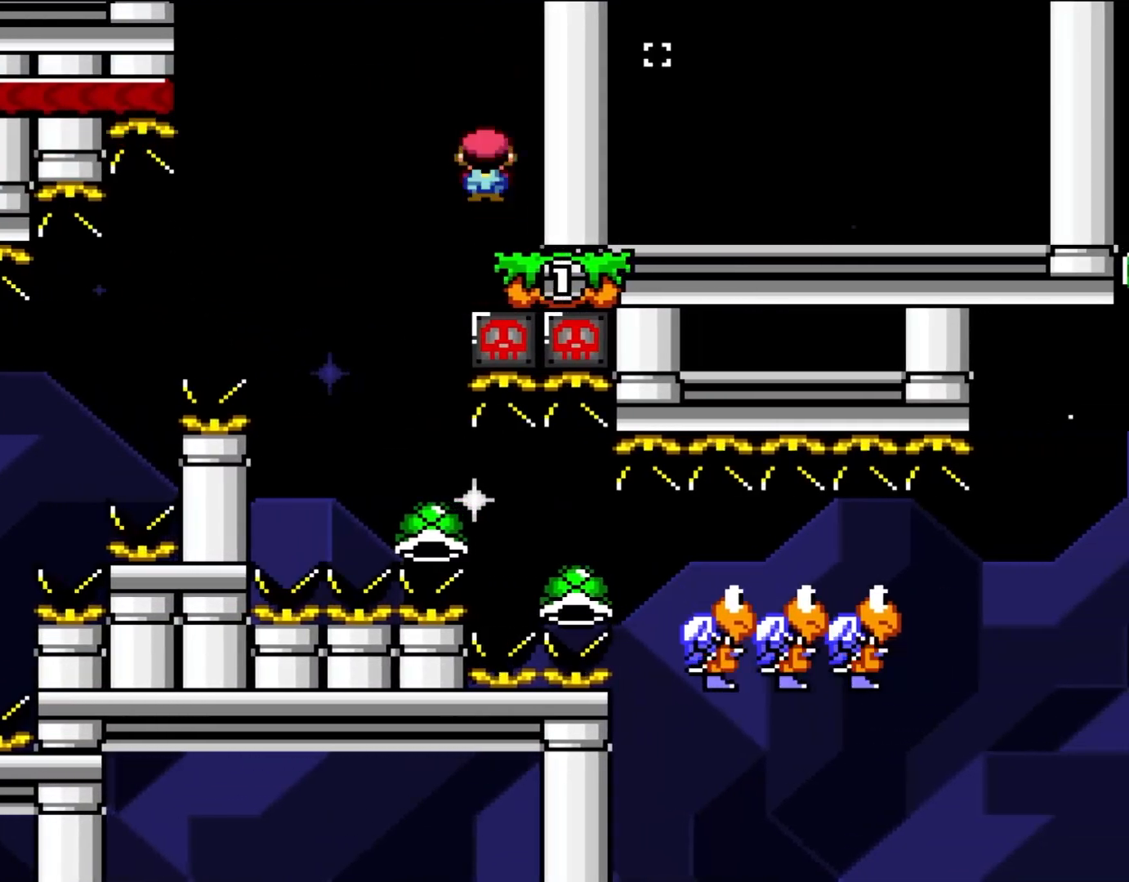
{"dt_ms": 500, "buttons": ["X", "DPAD_RIGHT"], "events": [[67, "A", "down"], [150, "A", "up"], [300, "DPAD_LEFT", "up"], [467, "DPAD_RIGHT", "down"]]}
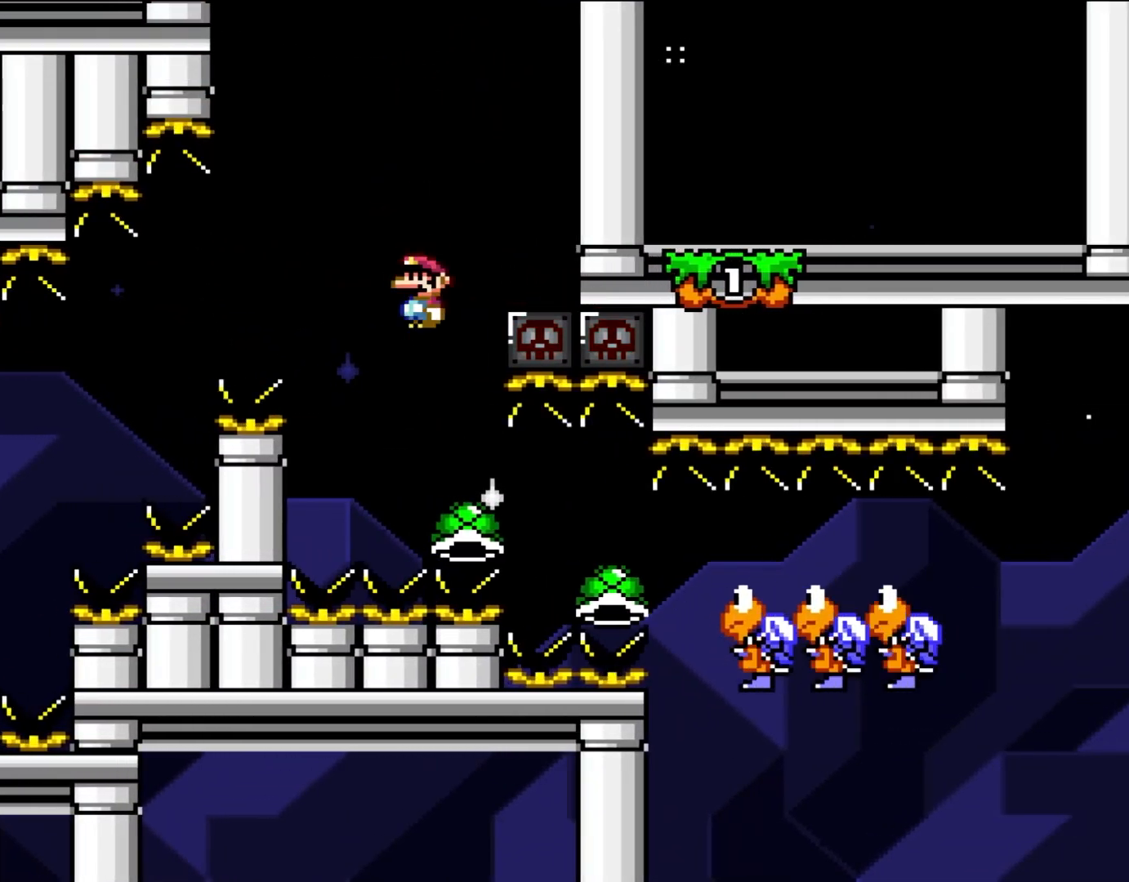
{"dt_ms": 500, "buttons": ["A", "X", "DPAD_RIGHT"], "events": [[150, "DPAD_RIGHT", "up"], [233, "DPAD_RIGHT", "down"], [300, "A", "down"]]}
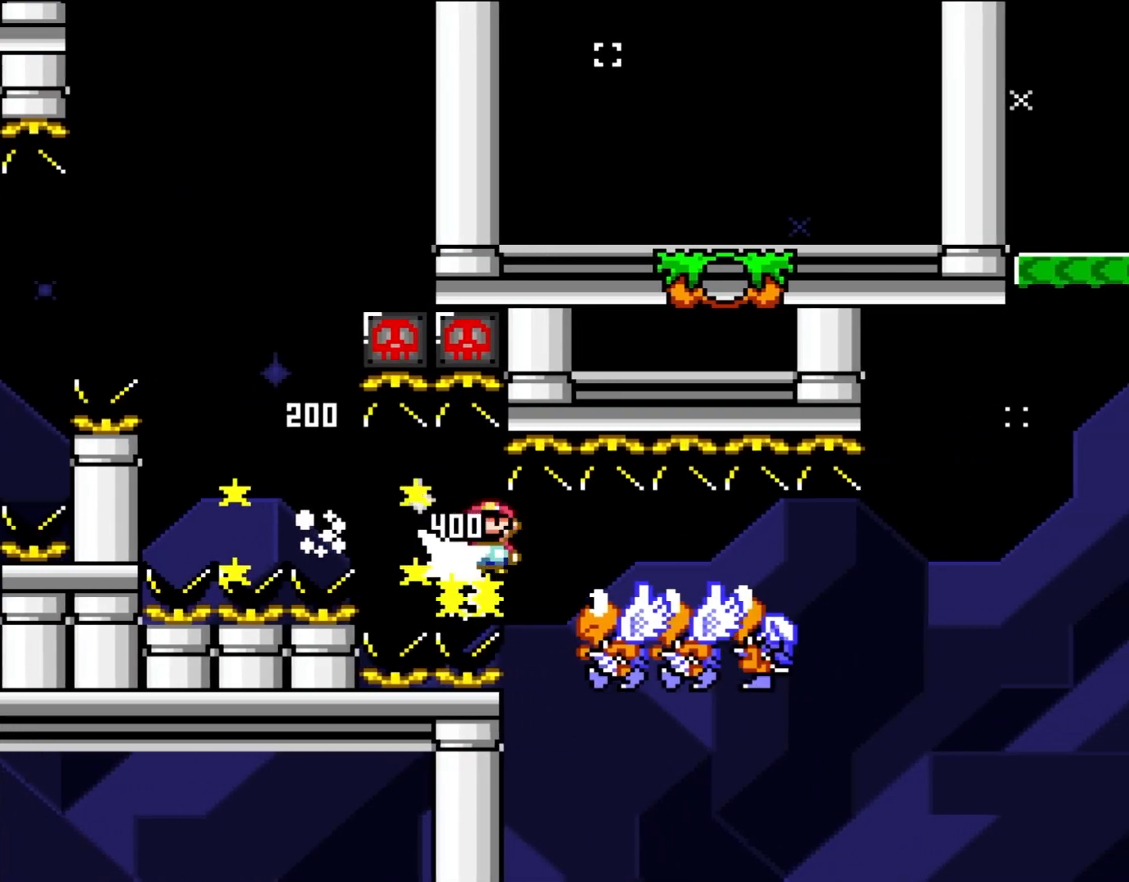
{"dt_ms": 500, "buttons": ["A", "X", "DPAD_RIGHT"], "events": []}
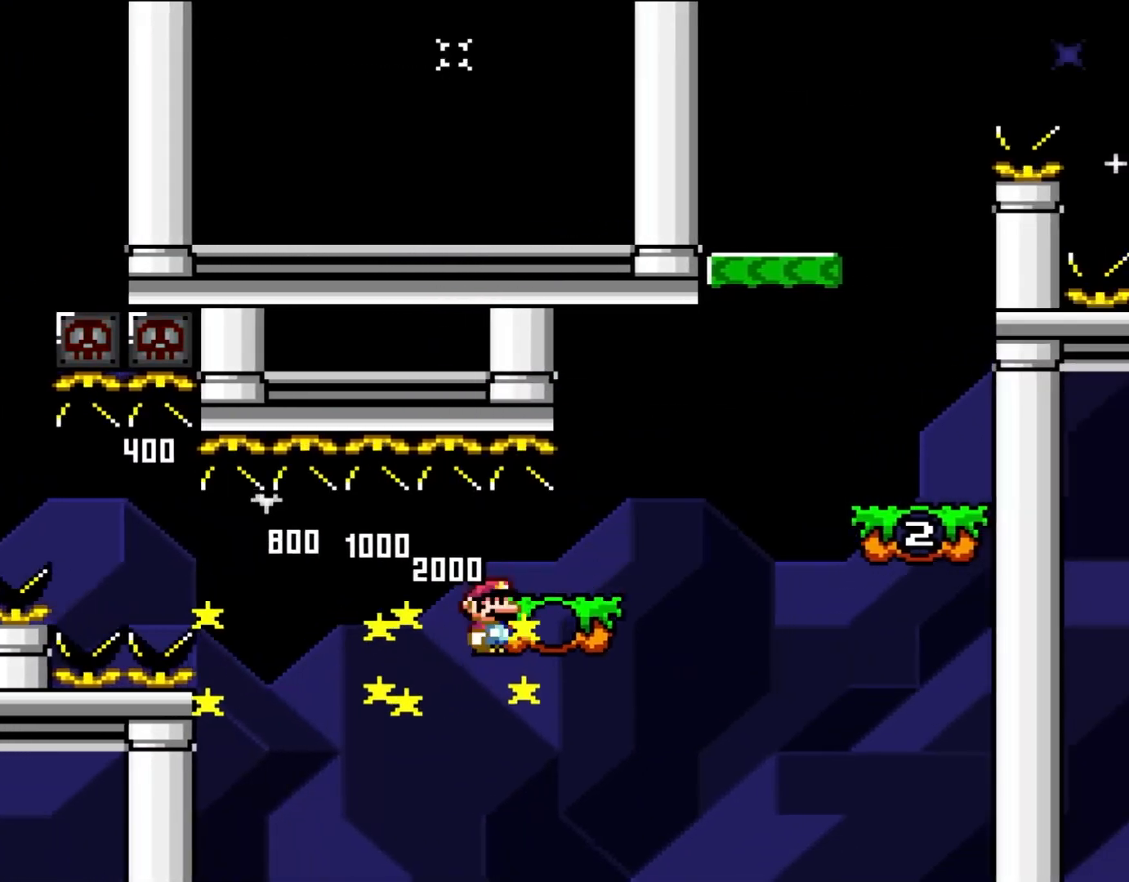
{"dt_ms": 500, "buttons": ["B", "Y", "DPAD_RIGHT"], "events": [[233, "A", "up"], [300, "Y", "down"], [333, "B", "down"], [383, "X", "up"]]}
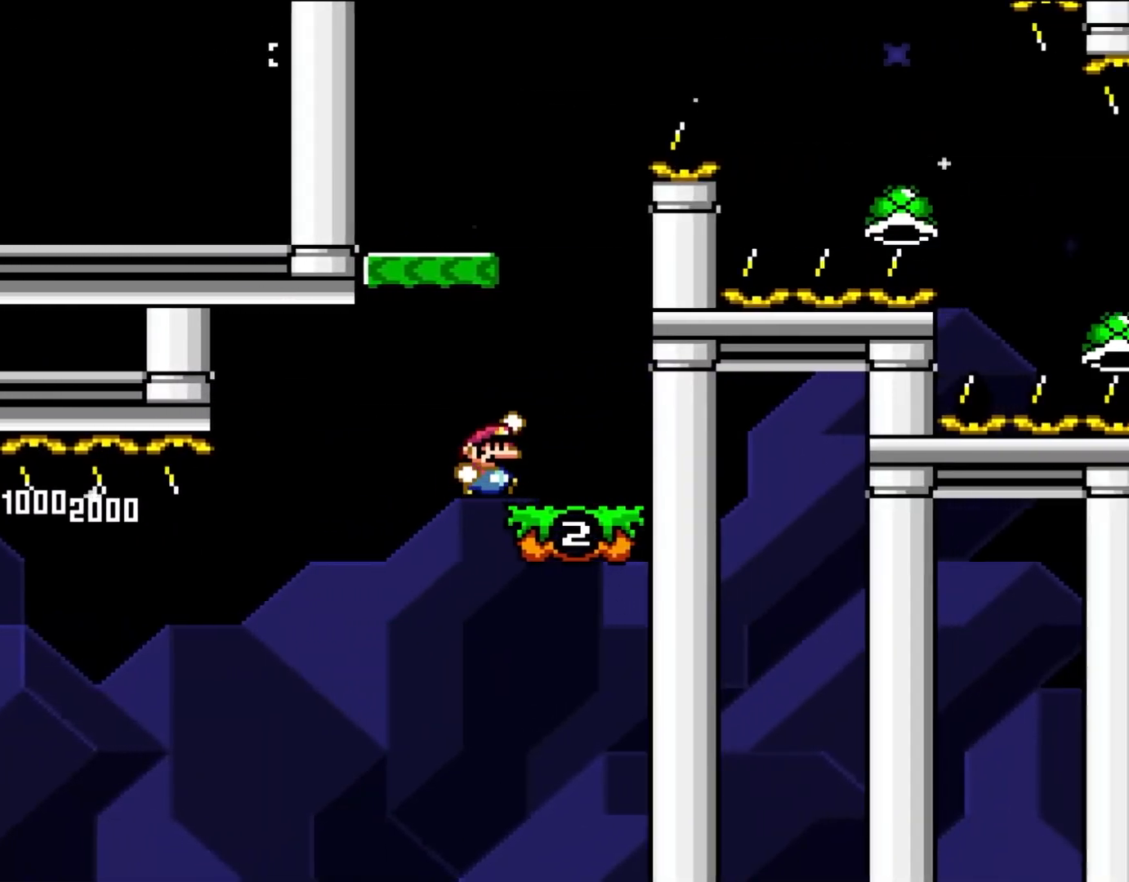
{"dt_ms": 500, "buttons": ["B", "Y", "DPAD_LEFT"], "events": [[183, "DPAD_RIGHT", "up"], [200, "DPAD_LEFT", "down"], [300, "B", "up"], [500, "B", "down"]]}
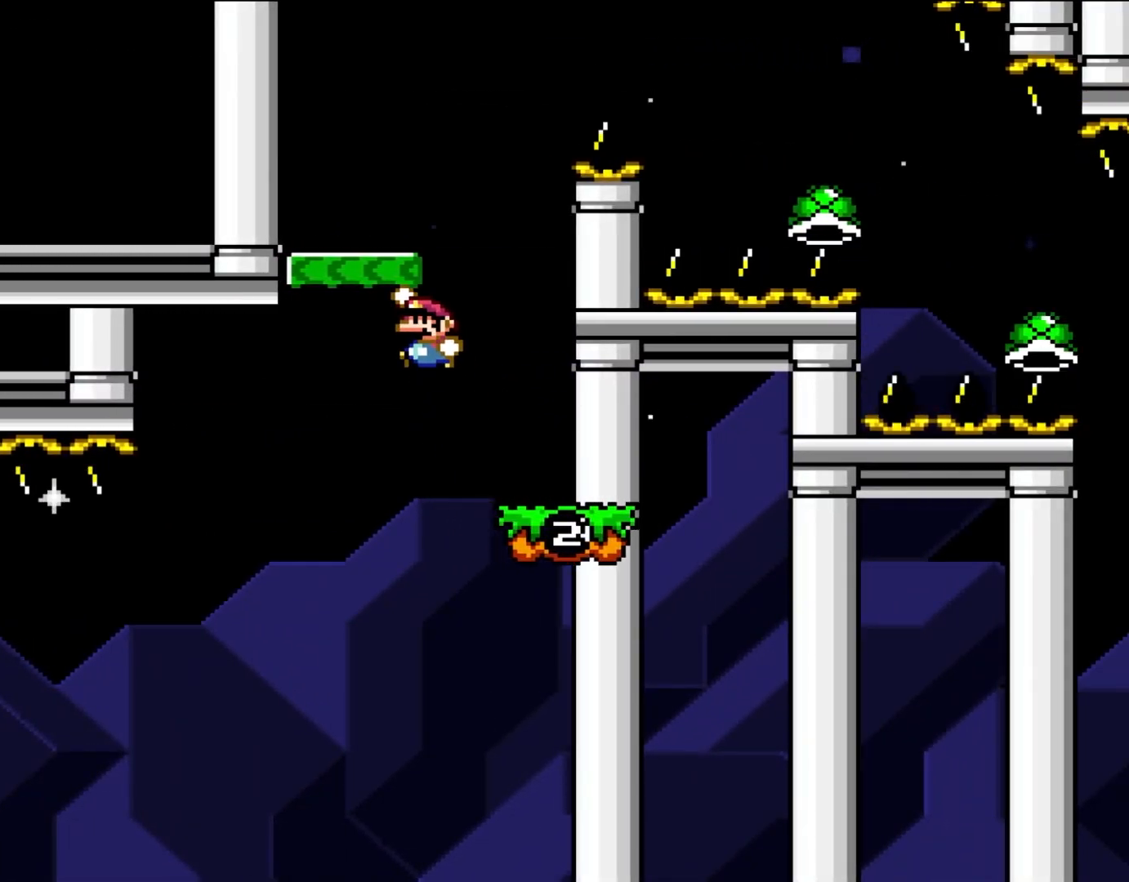
{"dt_ms": 500, "buttons": ["X", "DPAD_RIGHT"], "events": [[100, "DPAD_LEFT", "up"], [233, "DPAD_RIGHT", "down"], [383, "B", "up"], [433, "X", "down"], [433, "Y", "up"]]}
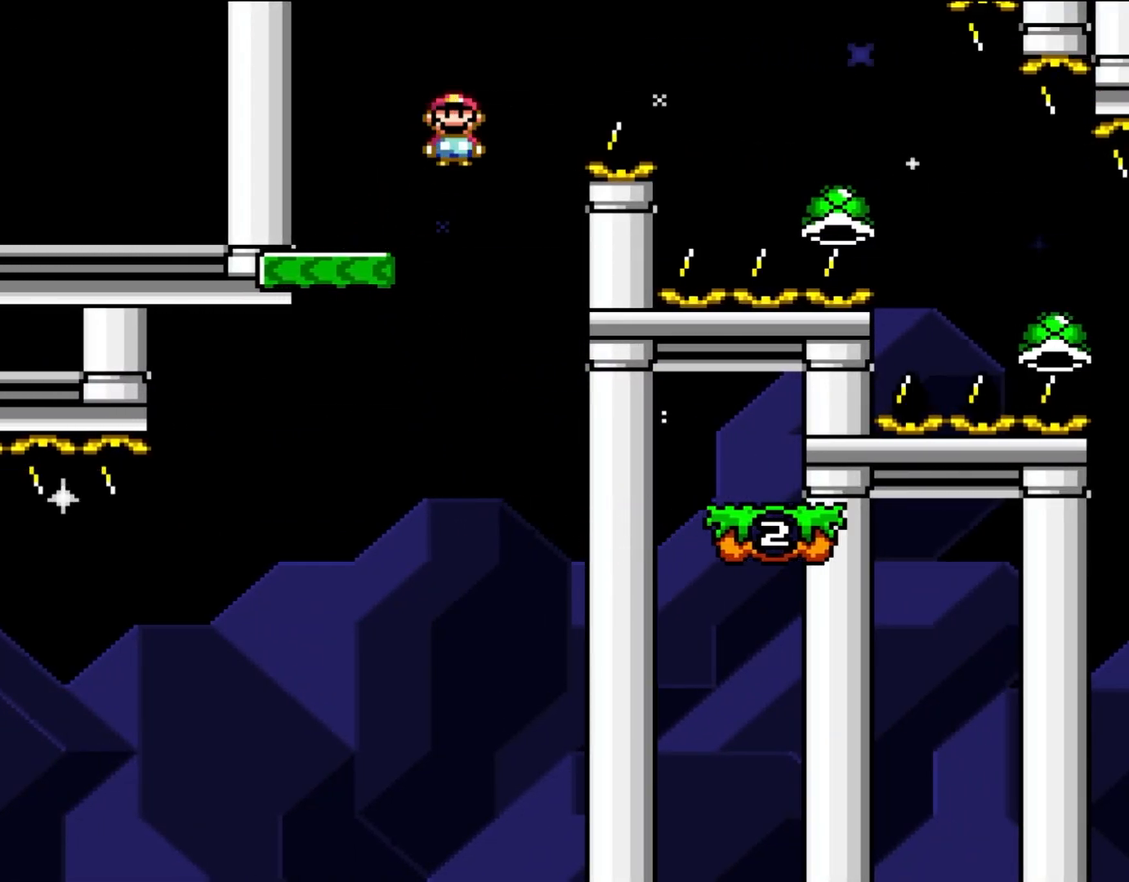
{"dt_ms": 500, "buttons": ["X", "DPAD_RIGHT"], "events": [[33, "A", "down"], [367, "A", "up"]]}
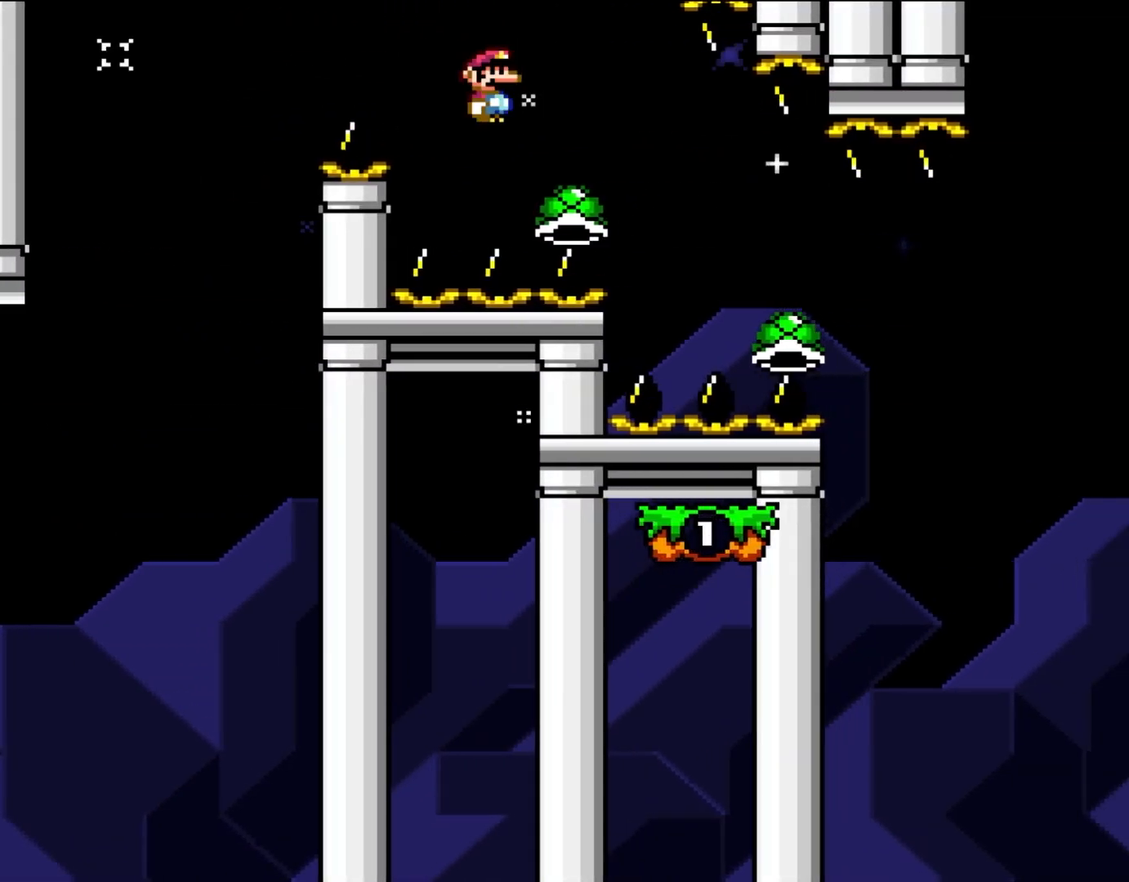
{"dt_ms": 500, "buttons": ["A", "X", "DPAD_RIGHT"], "events": [[67, "A", "down"]]}
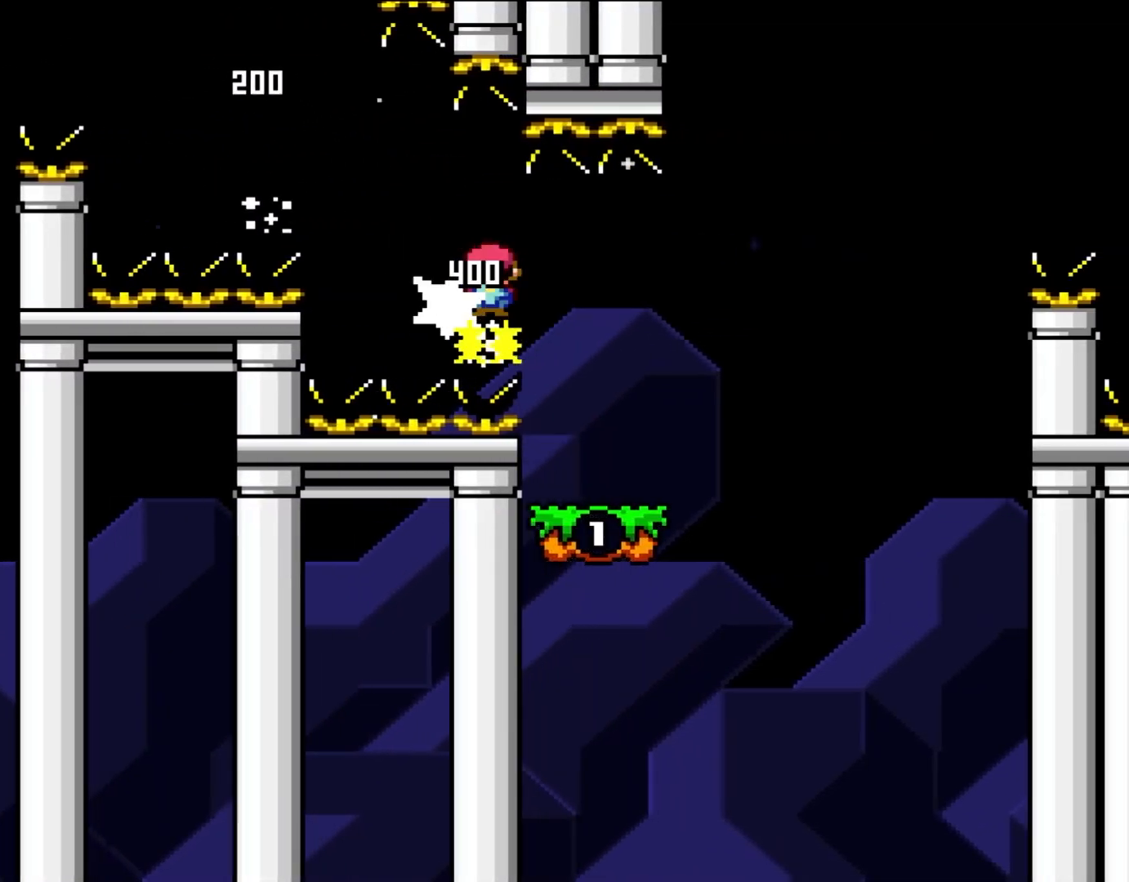
{"dt_ms": 500, "buttons": ["Y", "DPAD_RIGHT"], "events": [[267, "A", "up"], [367, "X", "up"], [367, "Y", "down"]]}
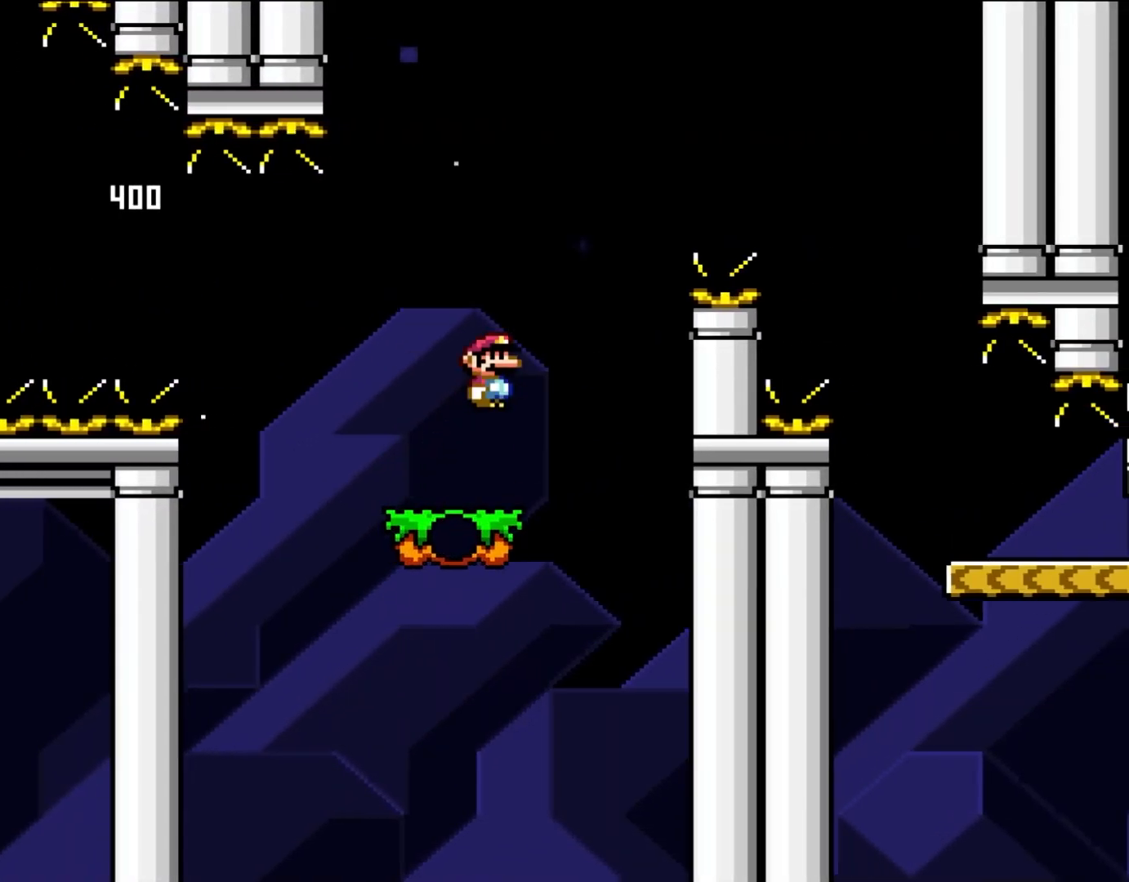
{"dt_ms": 500, "buttons": ["Y", "DPAD_RIGHT"], "events": [[33, "B", "down"], [500, "B", "up"]]}
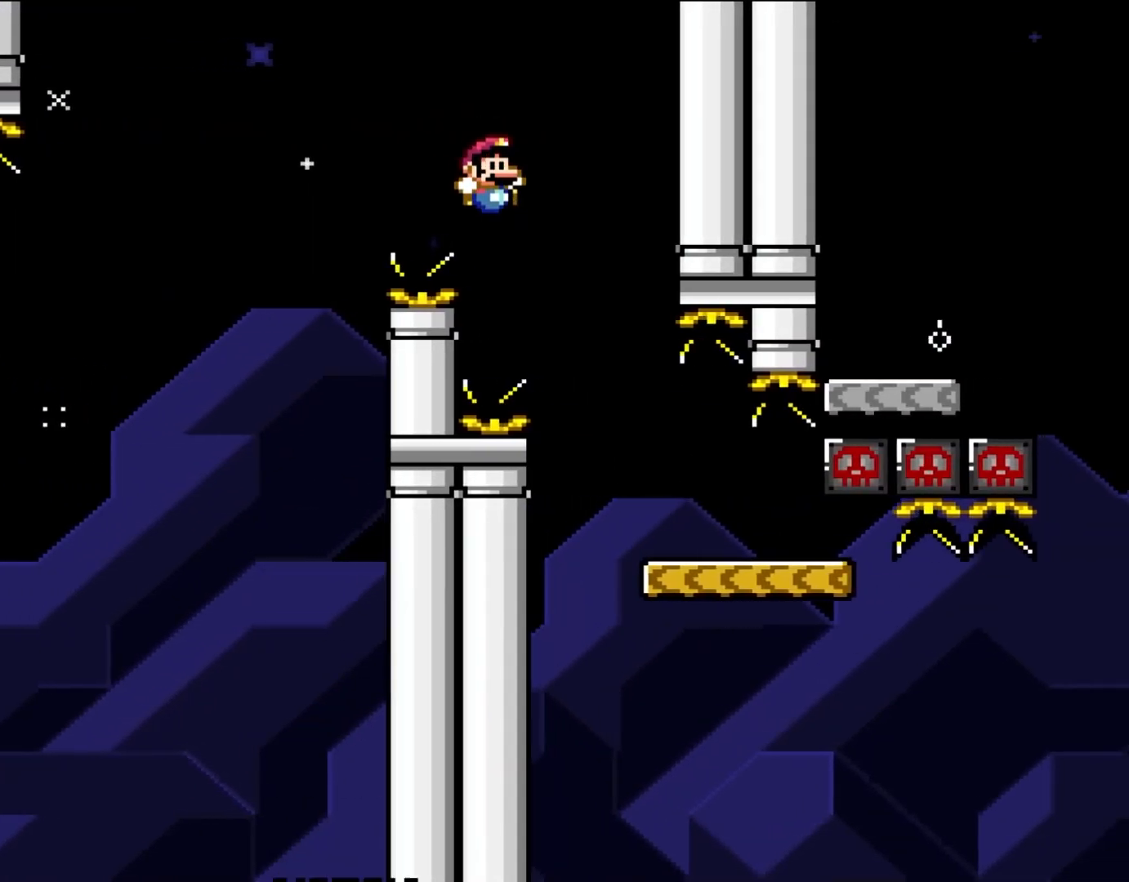
{"dt_ms": 500, "buttons": ["Y", "DPAD_RIGHT"], "events": []}
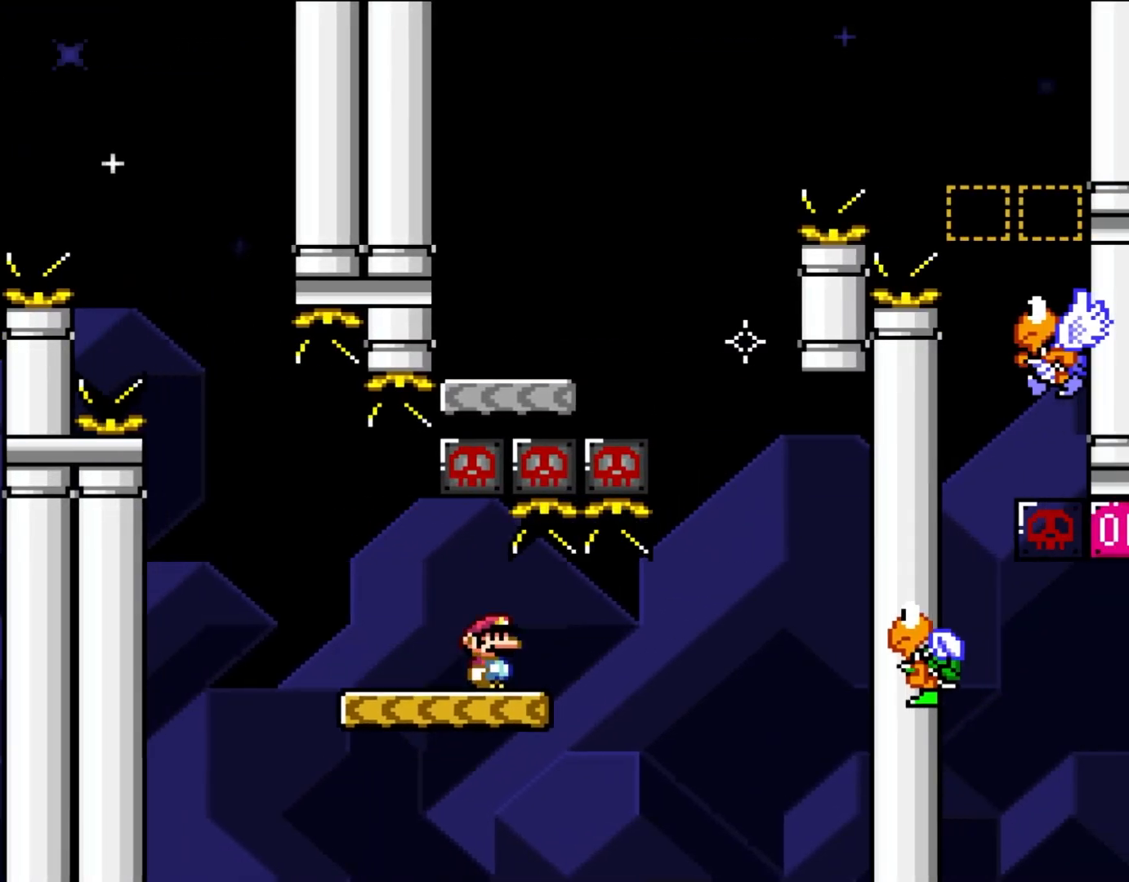
{"dt_ms": 500, "buttons": ["B", "Y", "DPAD_RIGHT"], "events": [[233, "B", "down"], [383, "B", "up"], [500, "B", "down"]]}
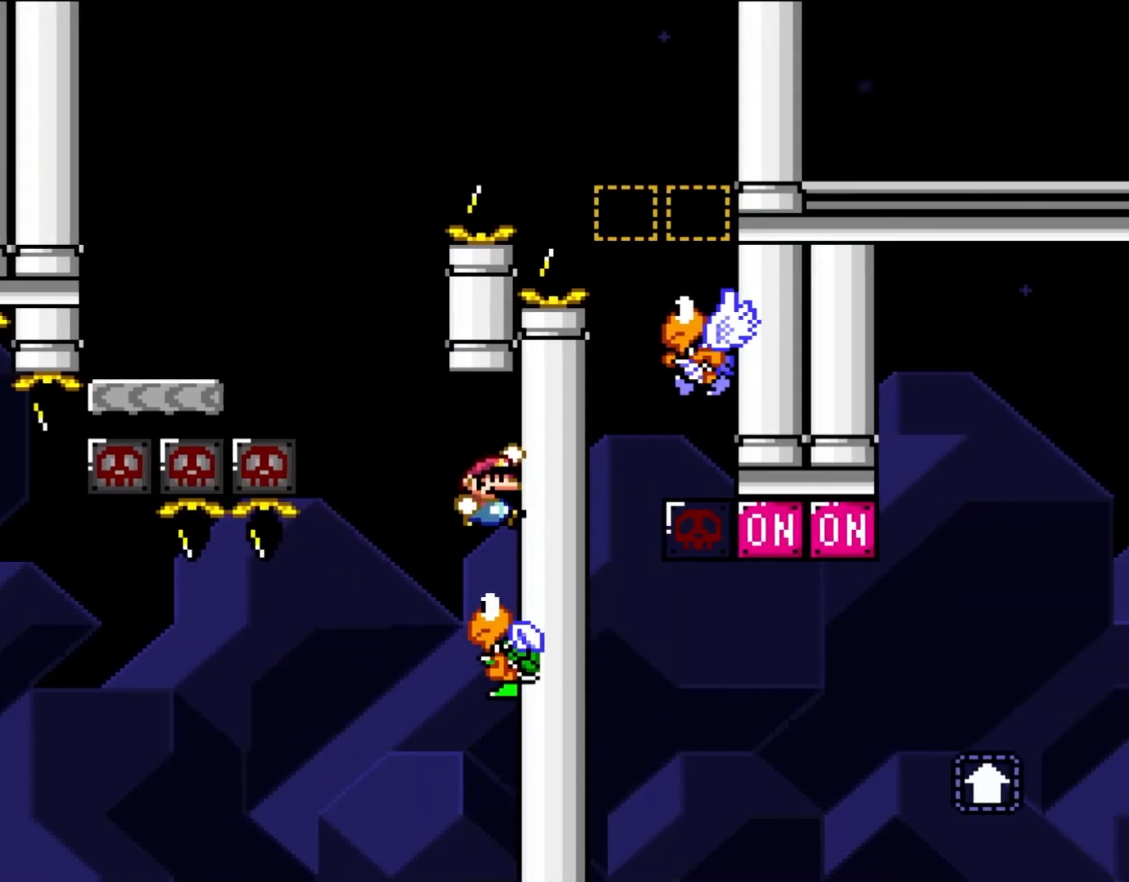
{"dt_ms": 500, "buttons": ["B", "Y", "DPAD_LEFT"], "events": [[33, "DPAD_RIGHT", "up"], [133, "DPAD_LEFT", "down"], [200, "DPAD_UP", "down"], [333, "DPAD_UP", "up"], [383, "DPAD_LEFT", "up"], [467, "DPAD_LEFT", "down"]]}
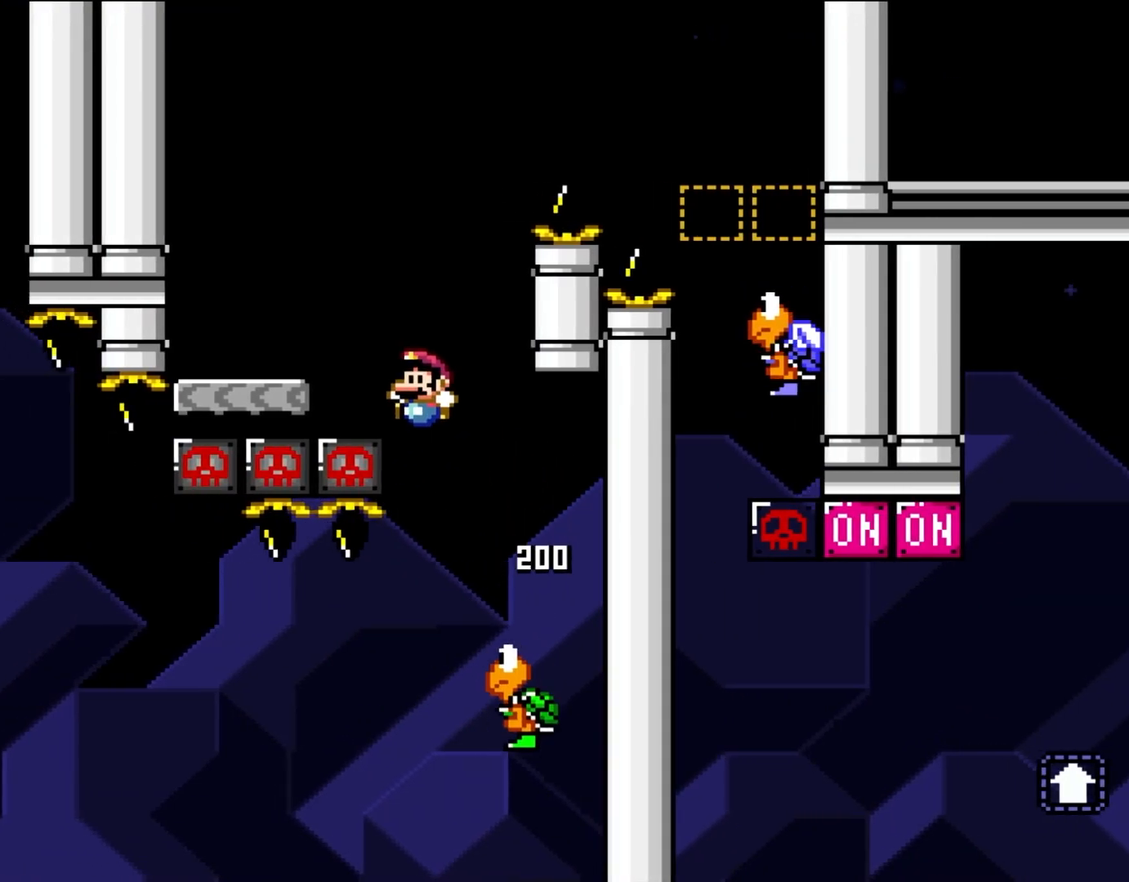
{"dt_ms": 500, "buttons": ["B", "Y", "DPAD_RIGHT"], "events": [[267, "DPAD_LEFT", "up"], [333, "DPAD_RIGHT", "down"]]}